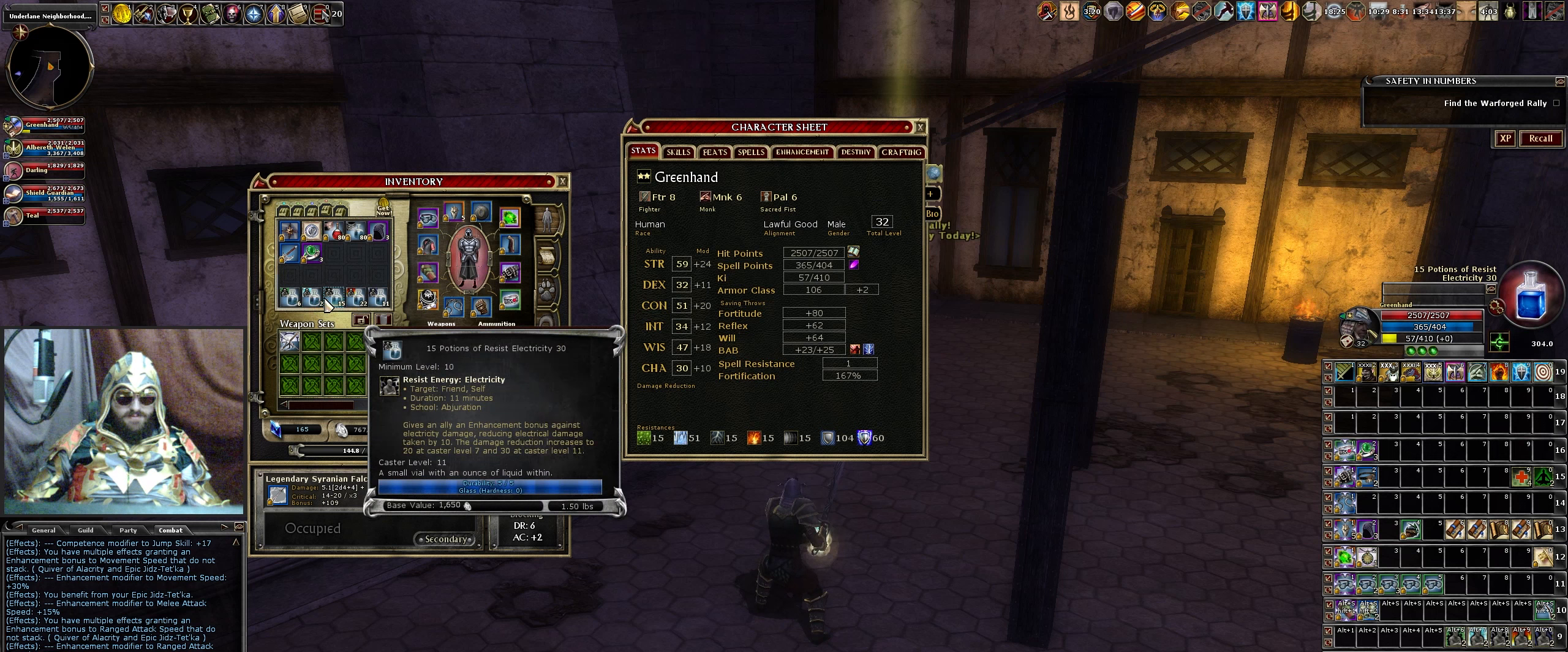
Gameplay with keyboard and mouse; each line is a JSON object with the keys and mouse buttons held at the frame after it (dt_ms = milliseconds from this image to that frame). "events" lists presses ("down") and releases ("up") of ".", "/", "0", "1", "2", "3", "4", "5", "6", "7", "8", "9", "a", "alt_l", "alt_r", "b", "backslash", "backspace", "c", "caps_lock", "comma", "ctrl_l", "ctrl_r", "d", "down", "e", "equals", "escape", "f", "f1", "f10", "f11", "f12", "f2", "f3", "f4", "f5", "f6", "f7", "f8", "f9", "g", "h", "i", "j", "k", "l", "lbracket", "left", "m", "minus", "n", "num0", "num1", "num2", "num3", "num4", "num5", "num6", "num7", "num8", "num9", "o", "p", "q", "quote", "r", "rbracket", "return", "right", "s", "semicolon", "shift_l", "shift_r", "space", "super", "t", "tab", "tilde", "u", "up", "v", "w", "x", "y", "z", "mouse_left", "mouse_wheel" and "mouse_right" between this image and that frame as [ms after this image, input, new state], when the widget could be followed in between. "mouse_left", "mouse_wheel", "mouse_right" = the "left", "wheel", "right" buttons of the "mouse" list. No other keys are recorded. "wheel" means that the mouse wheel is clicked or scrolled. Not read: mouse_move.
{"dt_ms": 200, "keys": [], "mouse": [], "events": []}
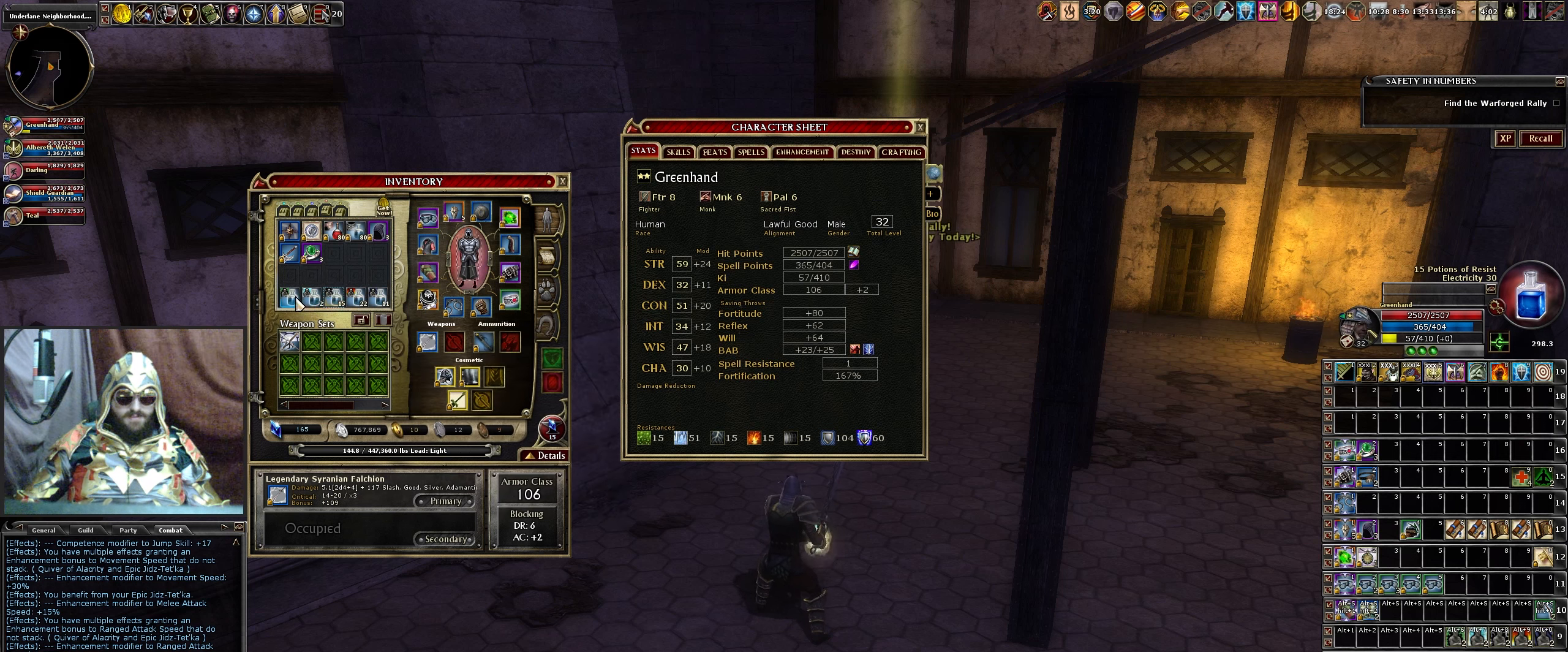
{"dt_ms": 500, "keys": [], "mouse": [], "events": []}
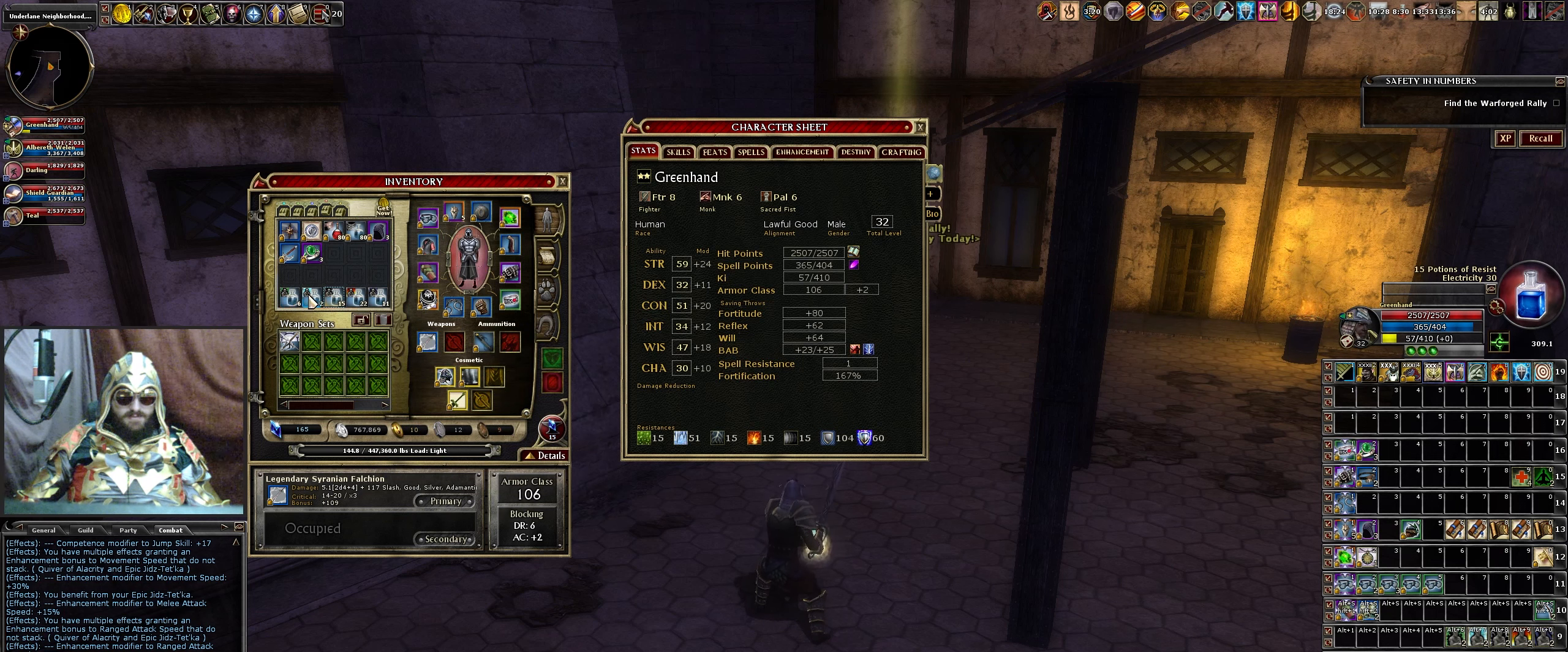
{"dt_ms": 500, "keys": [], "mouse": [], "events": []}
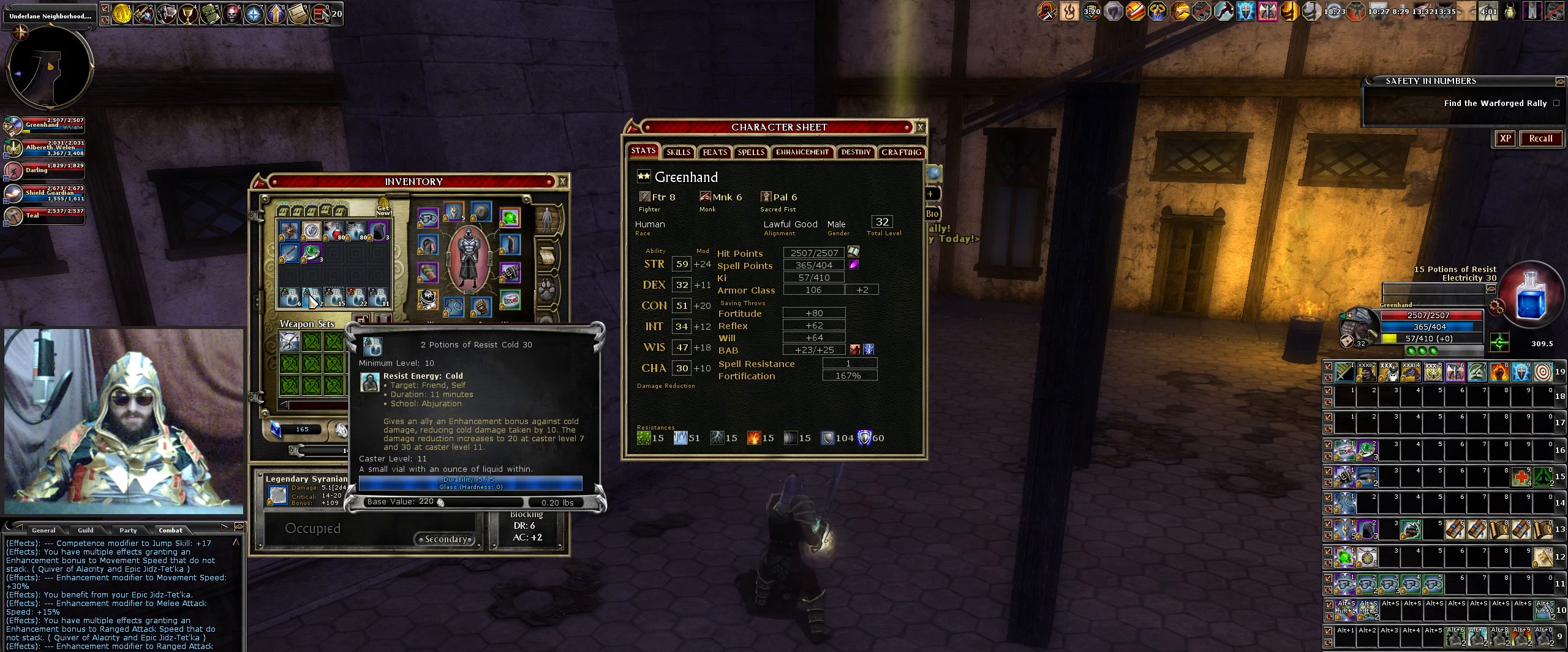
{"dt_ms": 500, "keys": [], "mouse": [], "events": []}
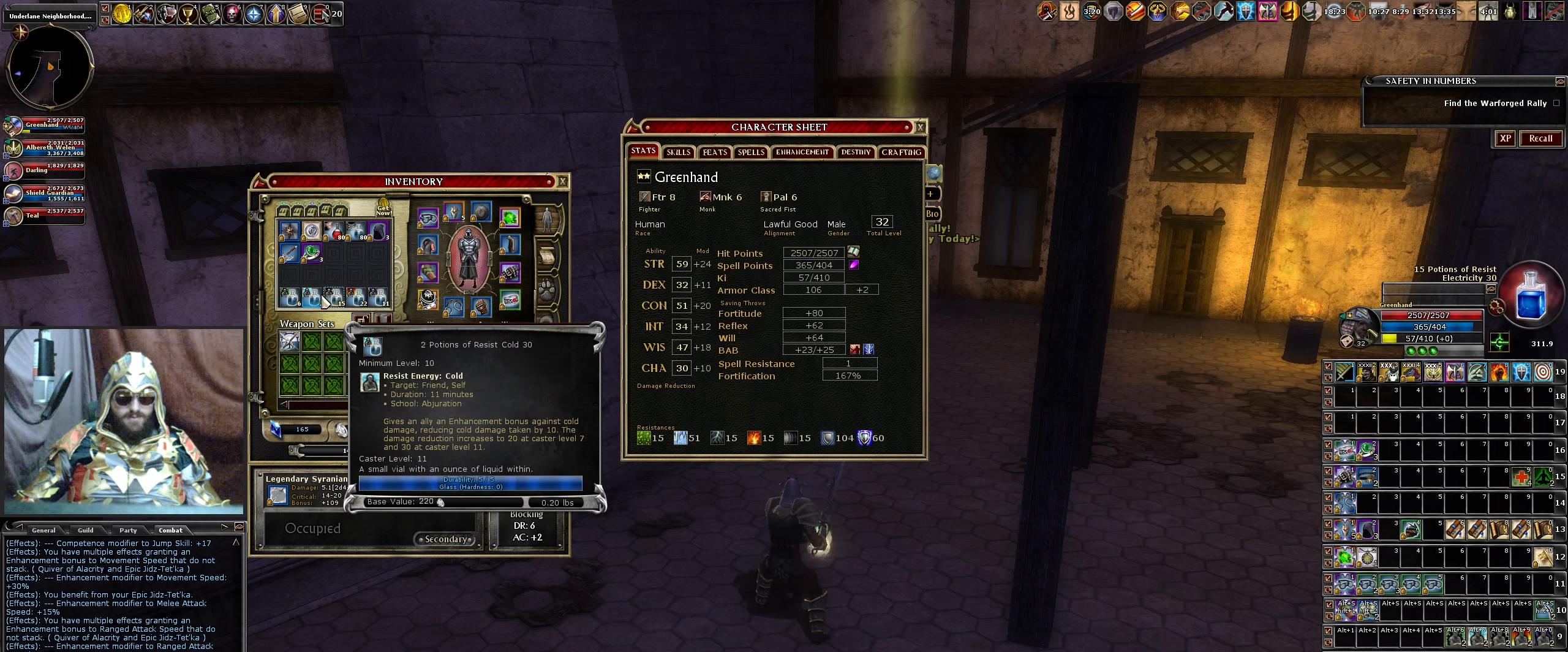
{"dt_ms": 500, "keys": [], "mouse": [], "events": []}
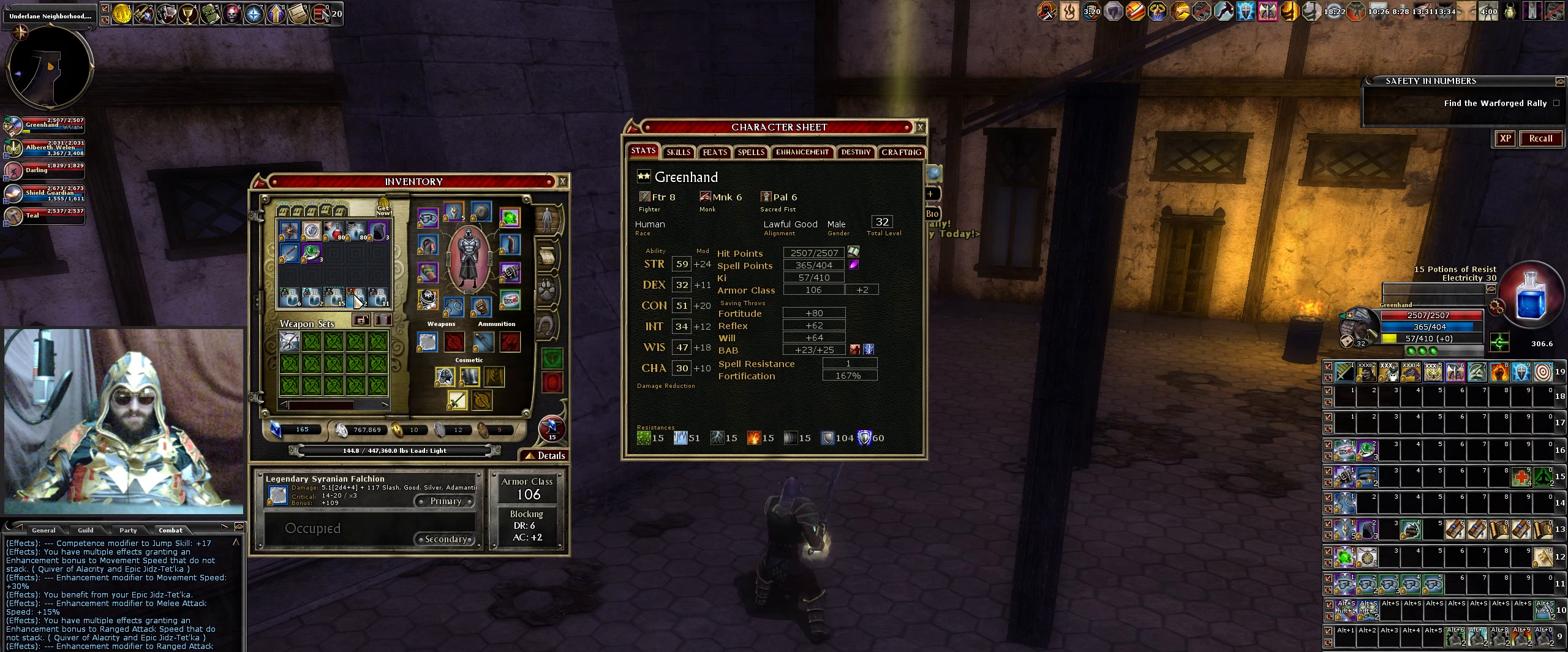
{"dt_ms": 500, "keys": [], "mouse": [], "events": []}
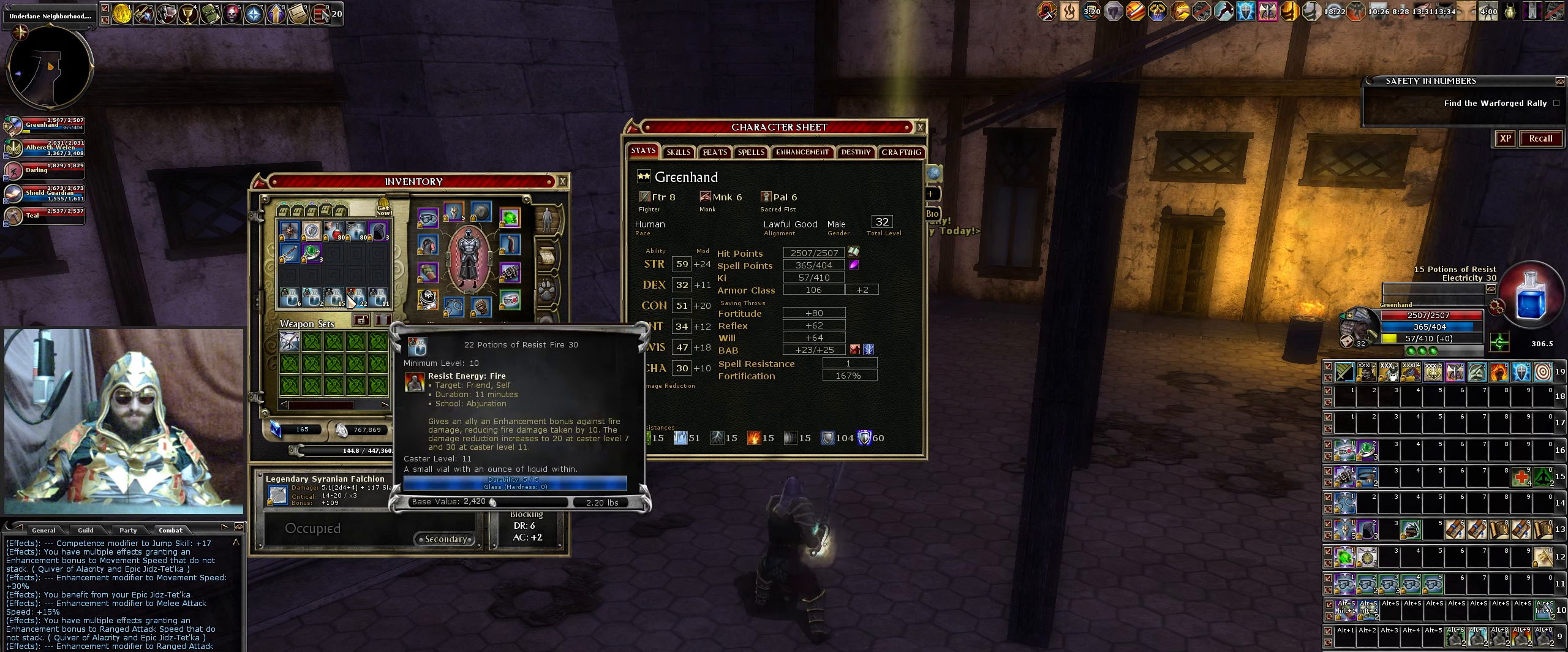
{"dt_ms": 500, "keys": [], "mouse": [], "events": []}
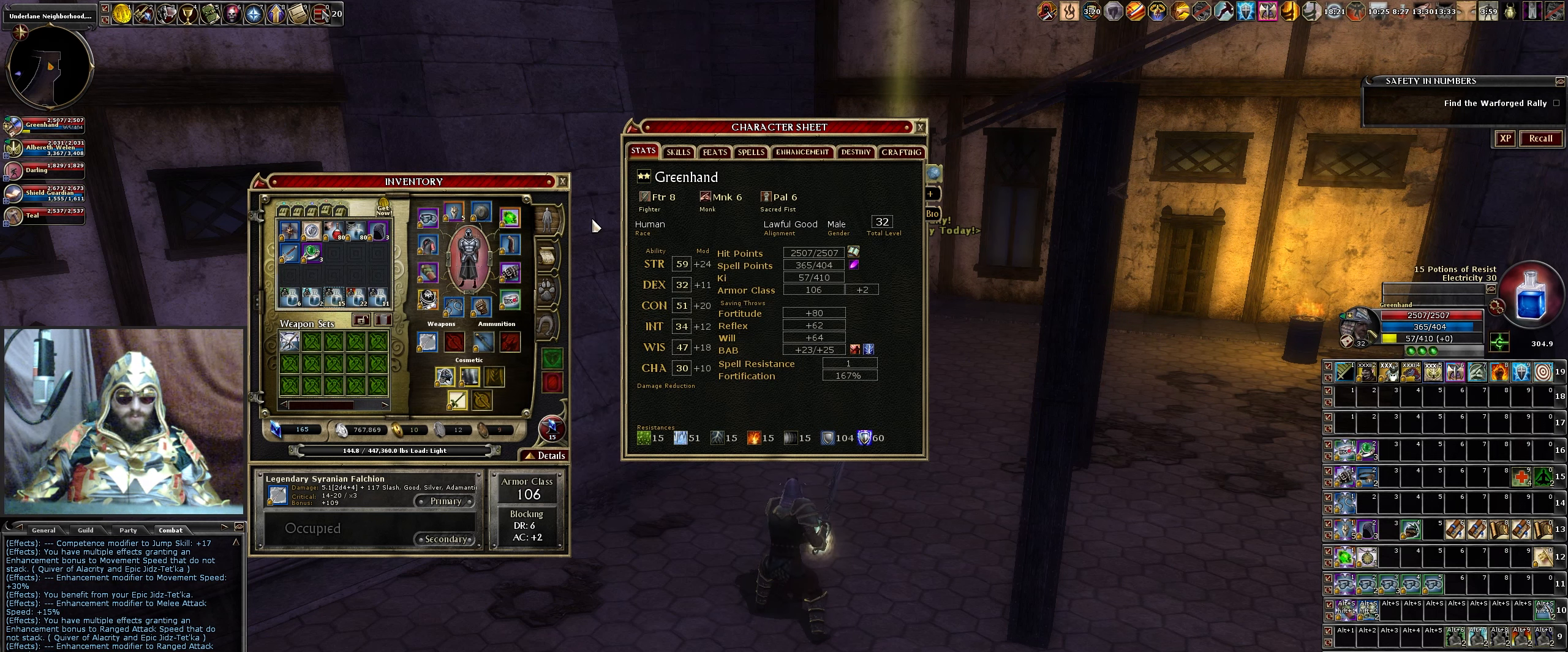
{"dt_ms": 500, "keys": [], "mouse": [], "events": []}
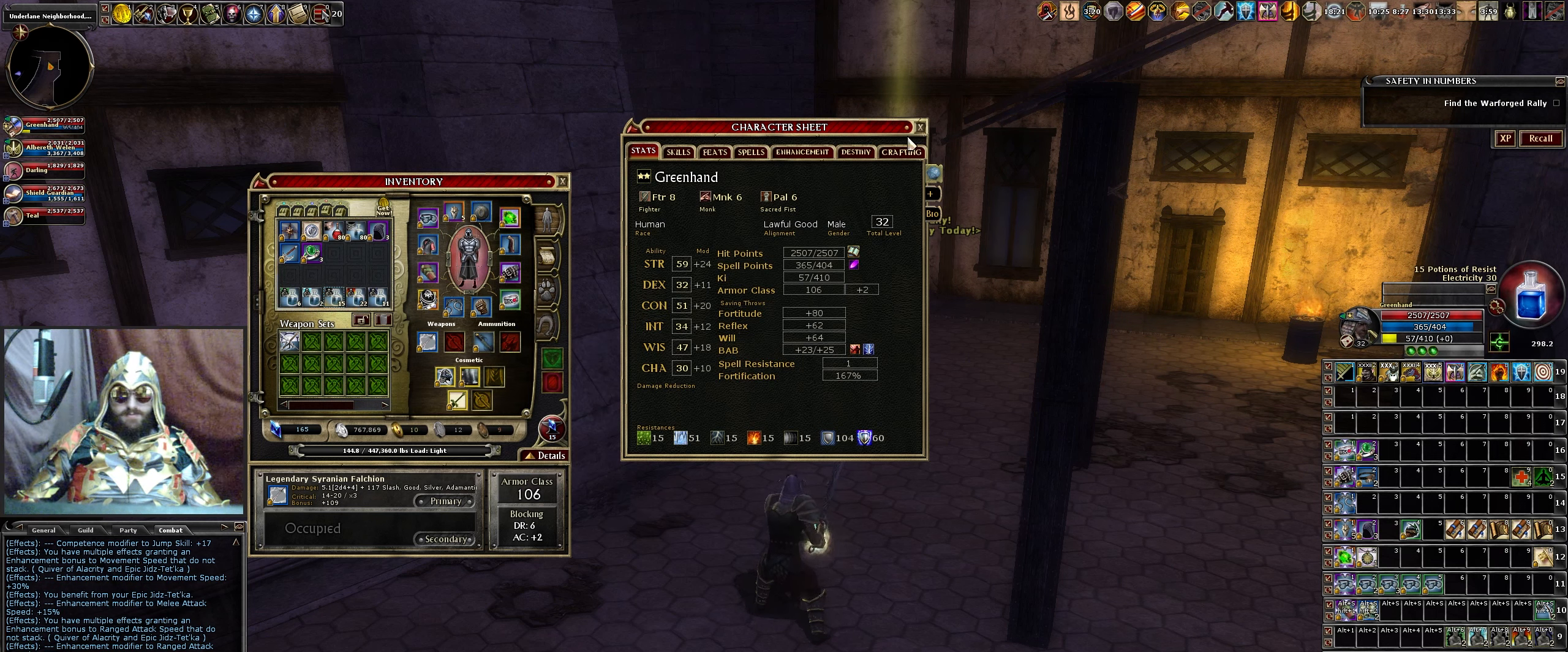
{"dt_ms": 500, "keys": [], "mouse": [], "events": []}
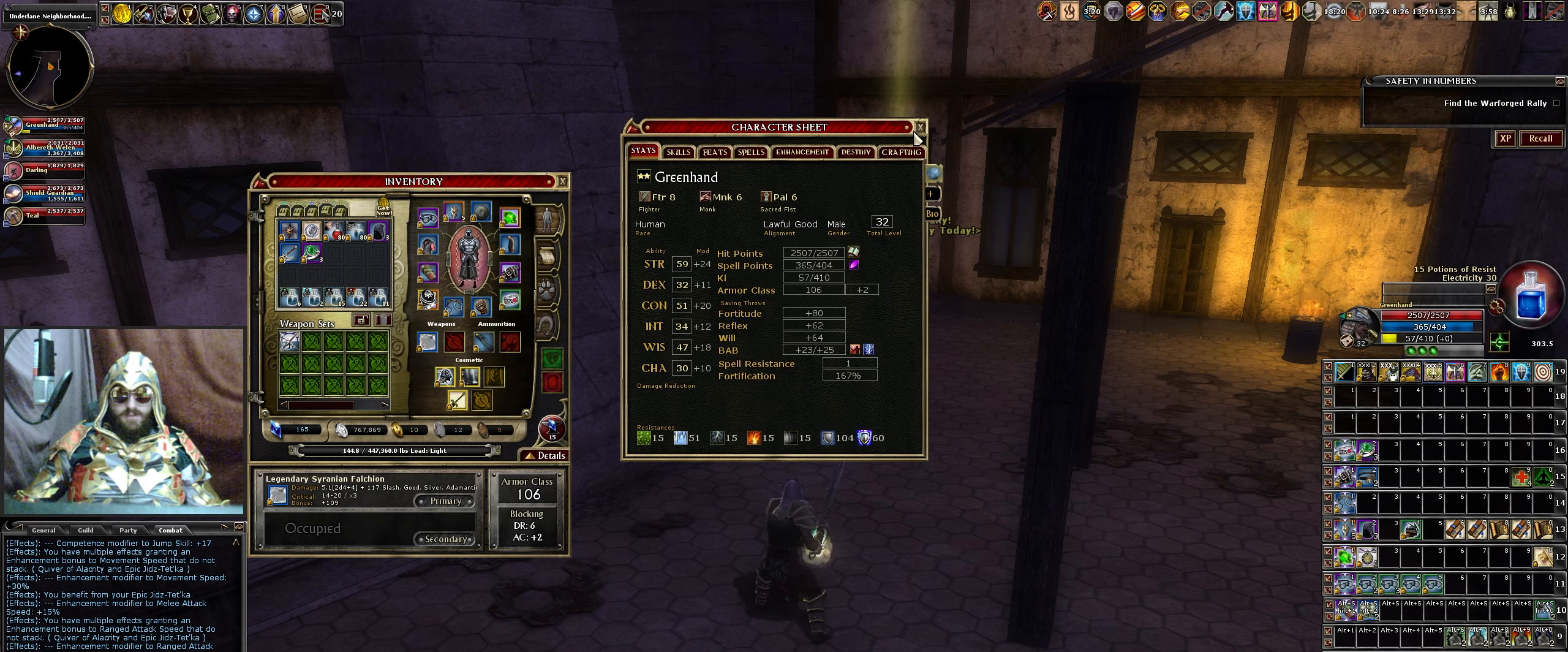
{"dt_ms": 500, "keys": [], "mouse": [], "events": [[367, "mouse_left", "down"], [450, "mouse_left", "up"]]}
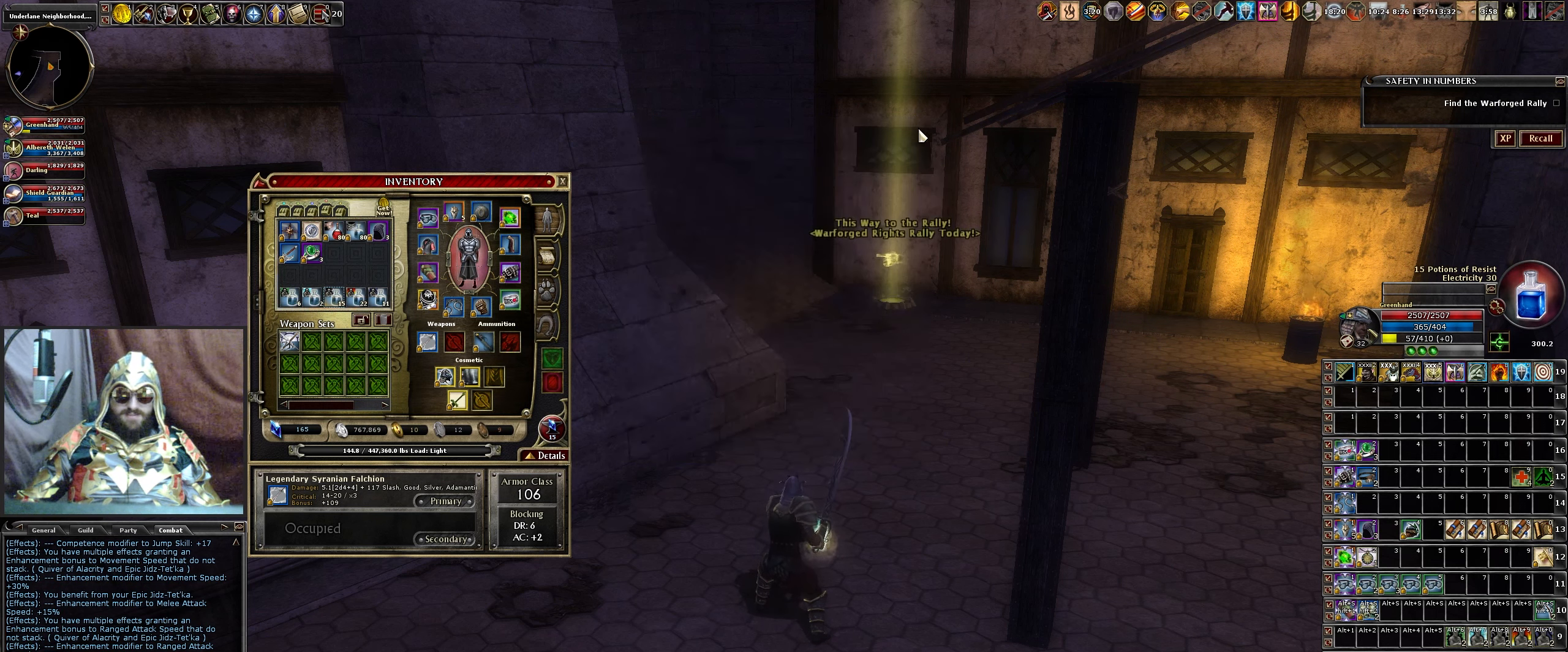
{"dt_ms": 500, "keys": [], "mouse": [], "events": []}
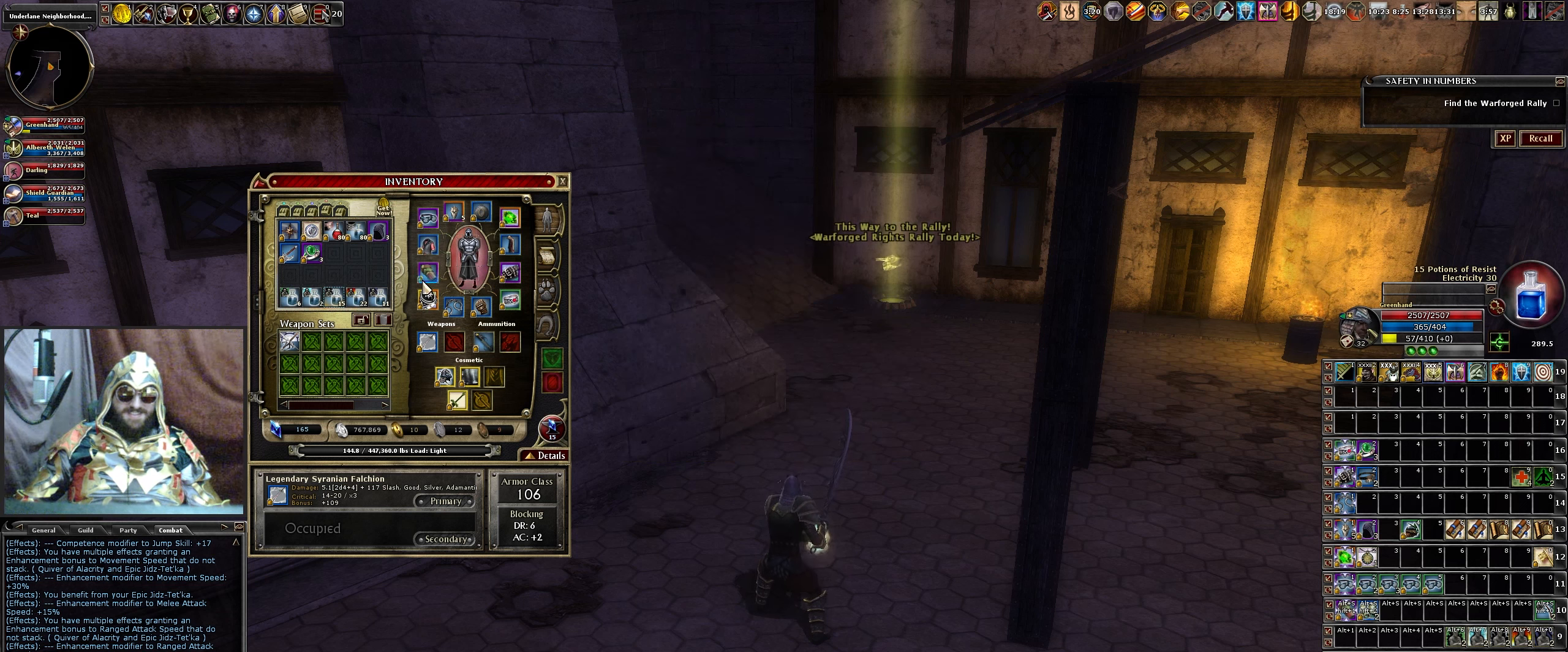
{"dt_ms": 500, "keys": [], "mouse": [], "events": []}
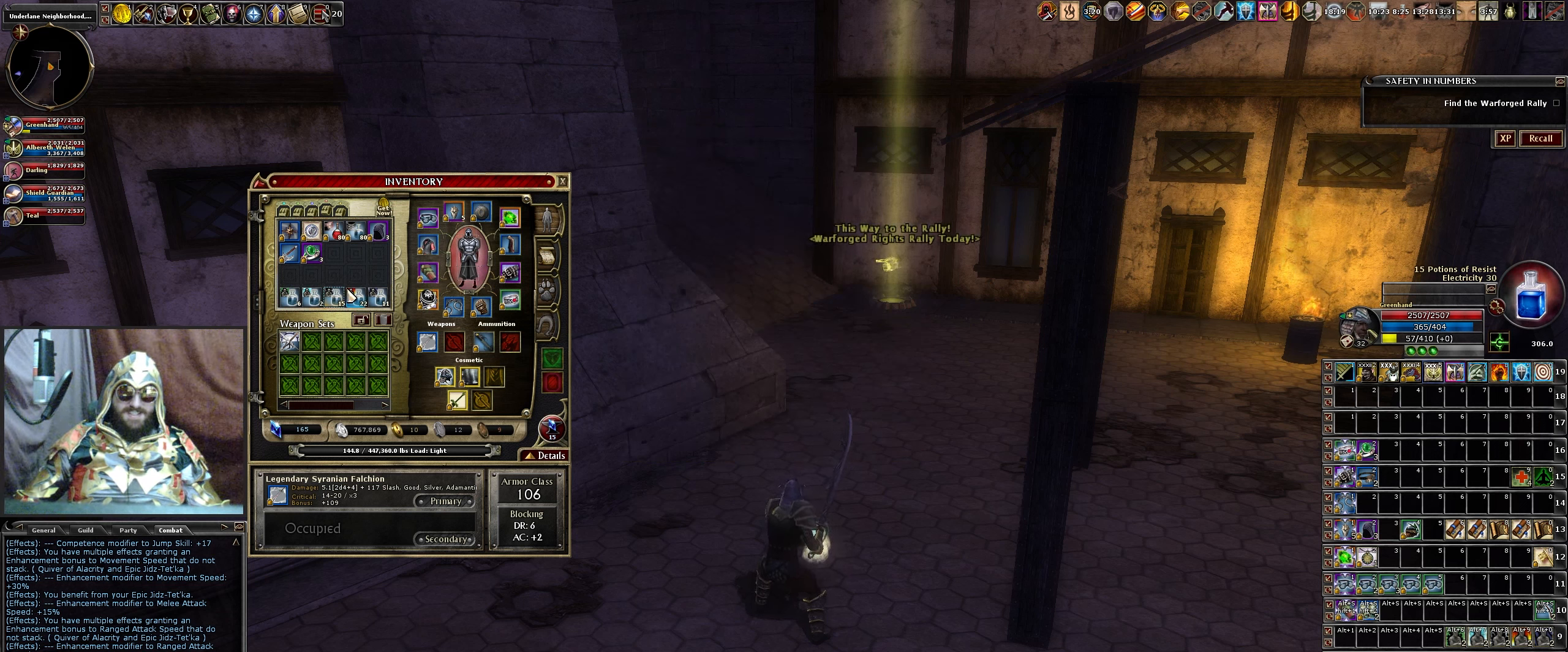
{"dt_ms": 500, "keys": [], "mouse": [], "events": []}
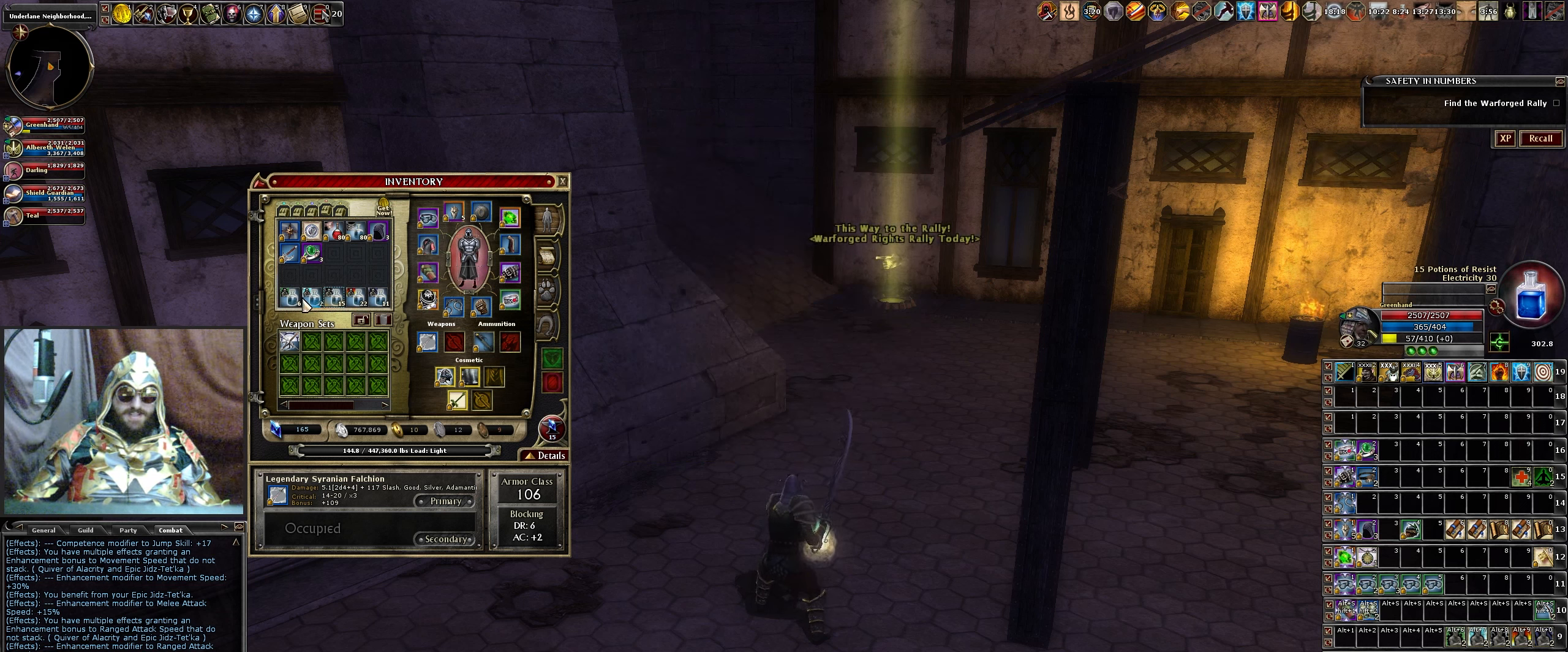
{"dt_ms": 500, "keys": [], "mouse": [], "events": []}
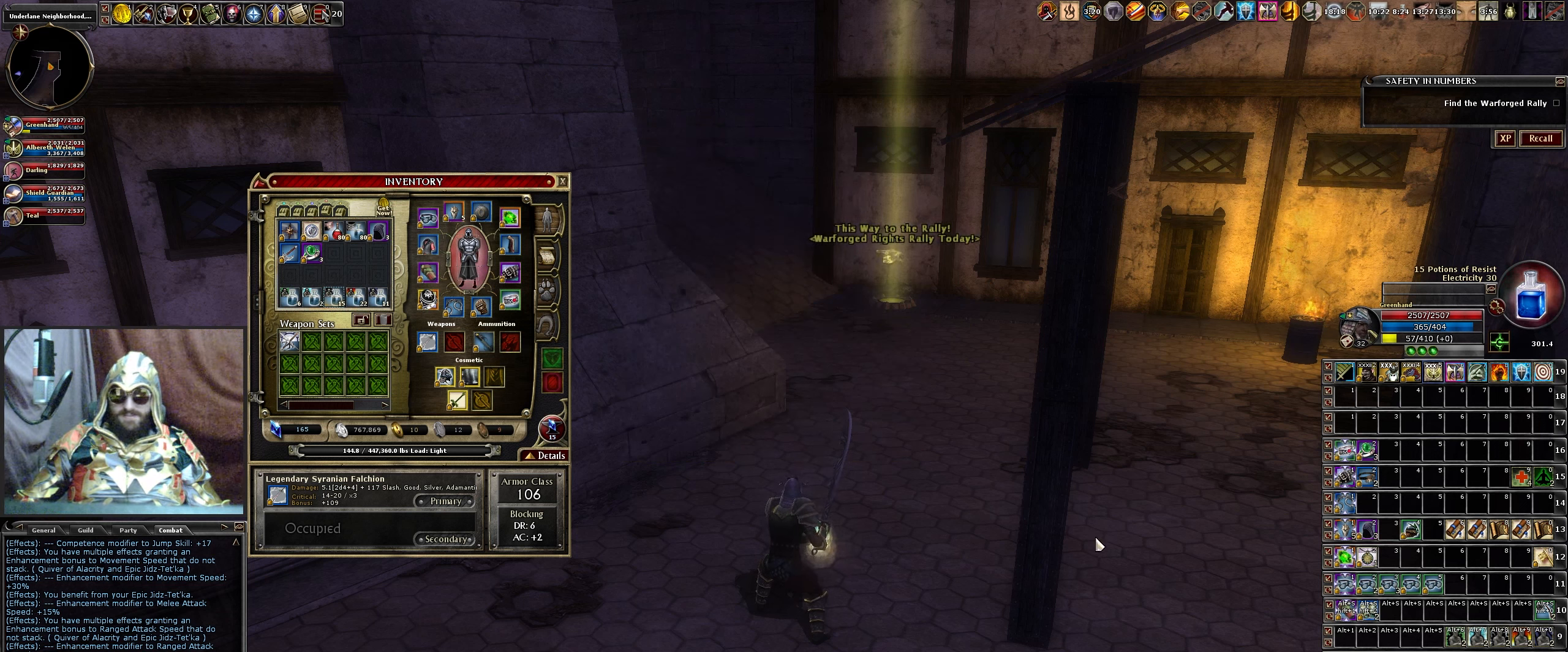
{"dt_ms": 500, "keys": [], "mouse": [], "events": []}
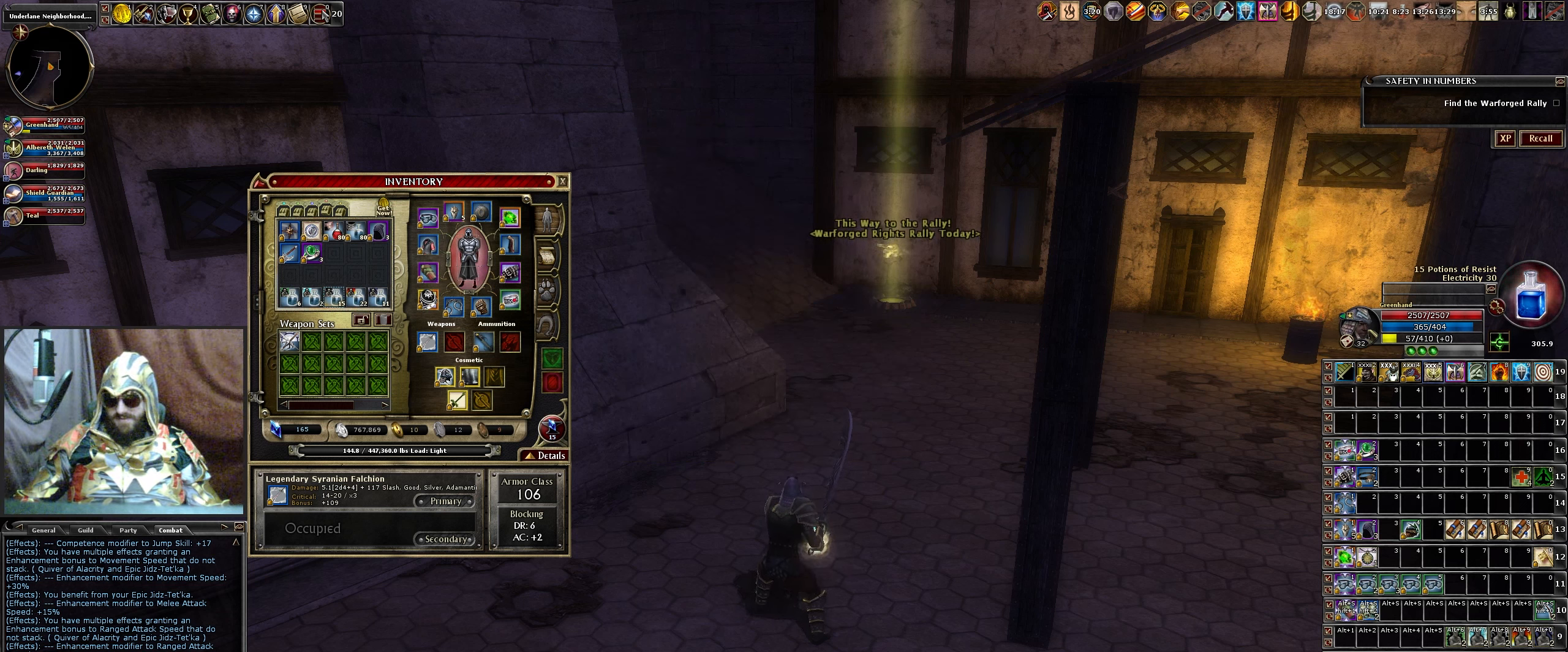
{"dt_ms": 500, "keys": [], "mouse": [], "events": []}
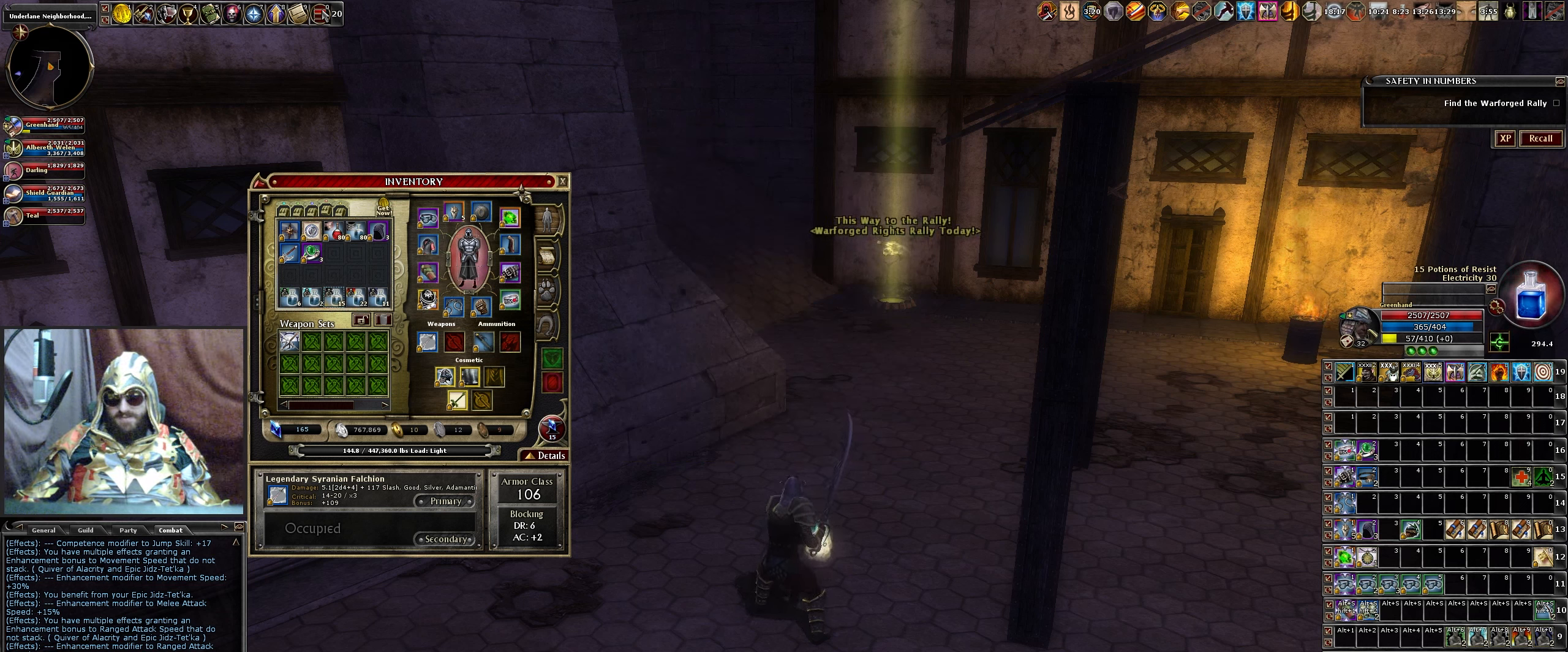
{"dt_ms": 500, "keys": [], "mouse": [], "events": []}
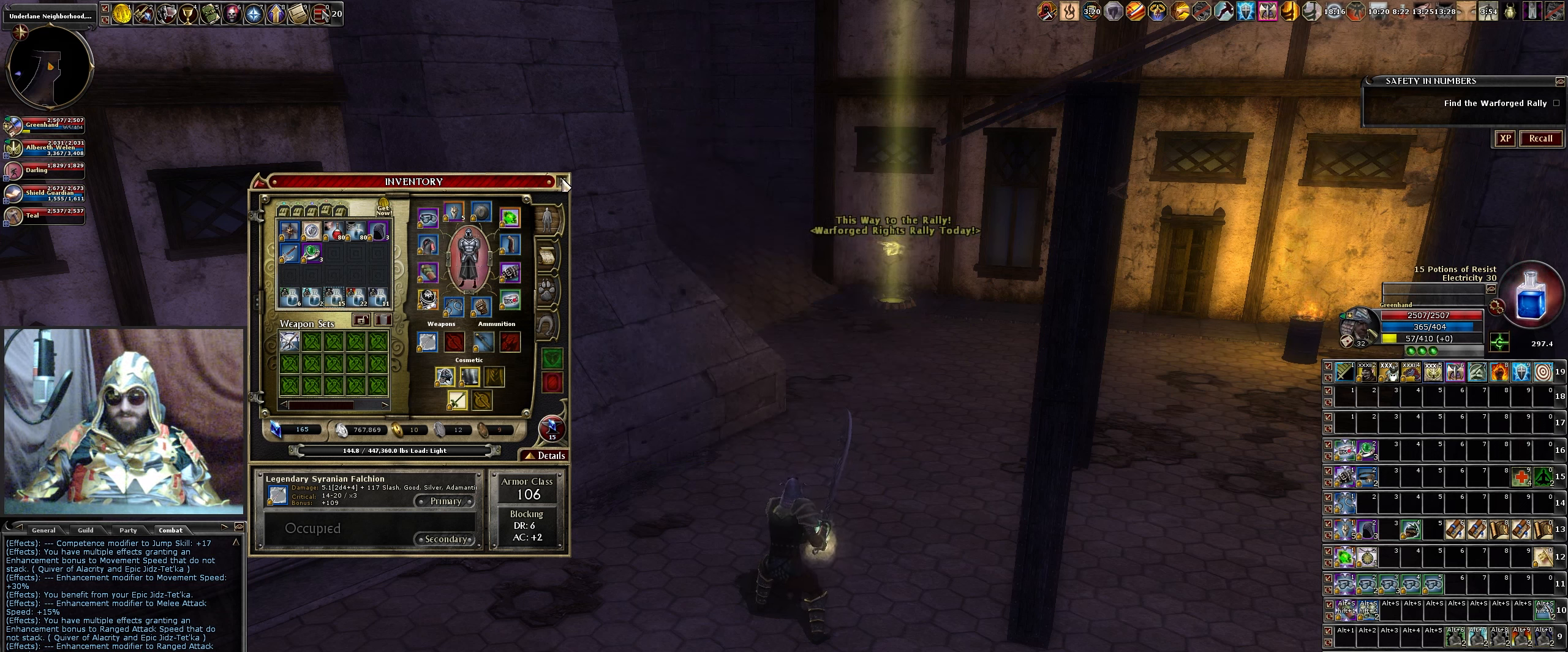
{"dt_ms": 500, "keys": [], "mouse": [], "events": [[117, "mouse_left", "down"], [217, "mouse_left", "up"]]}
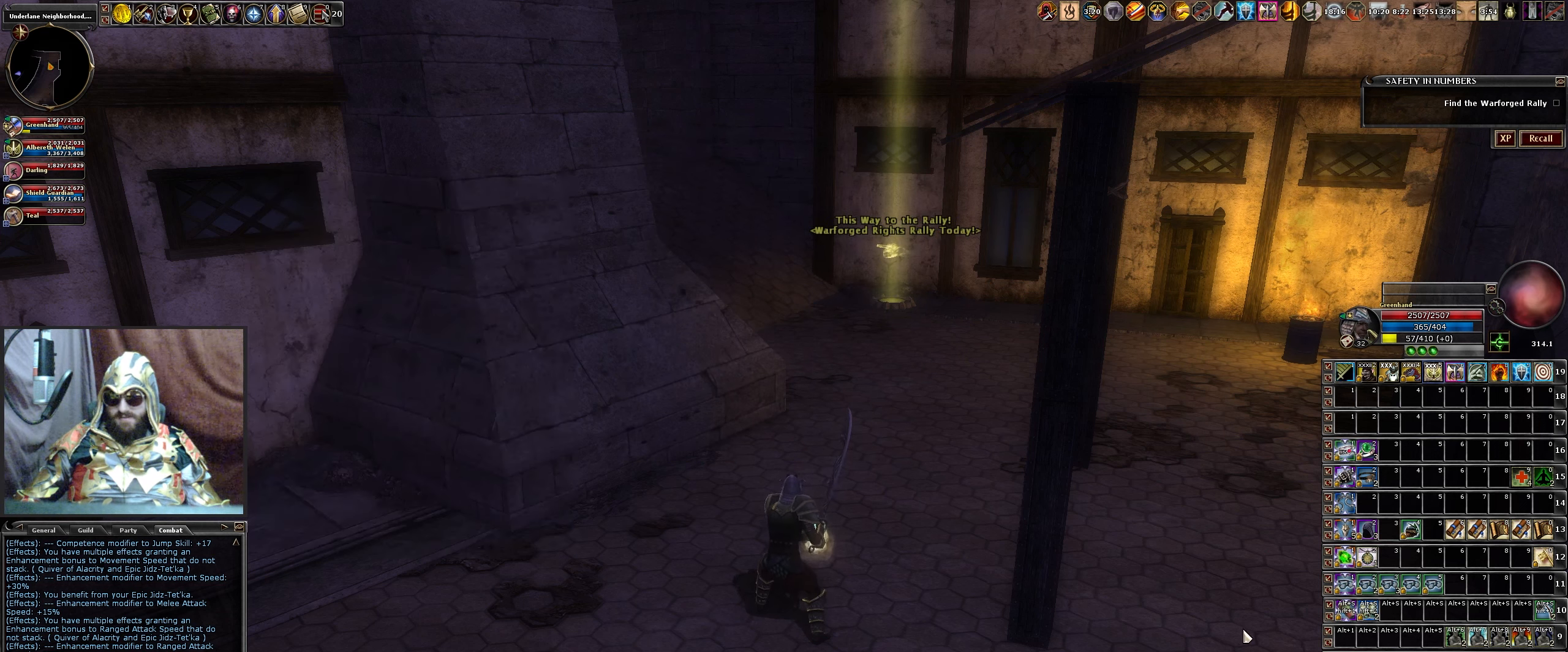
{"dt_ms": 500, "keys": [], "mouse": [], "events": []}
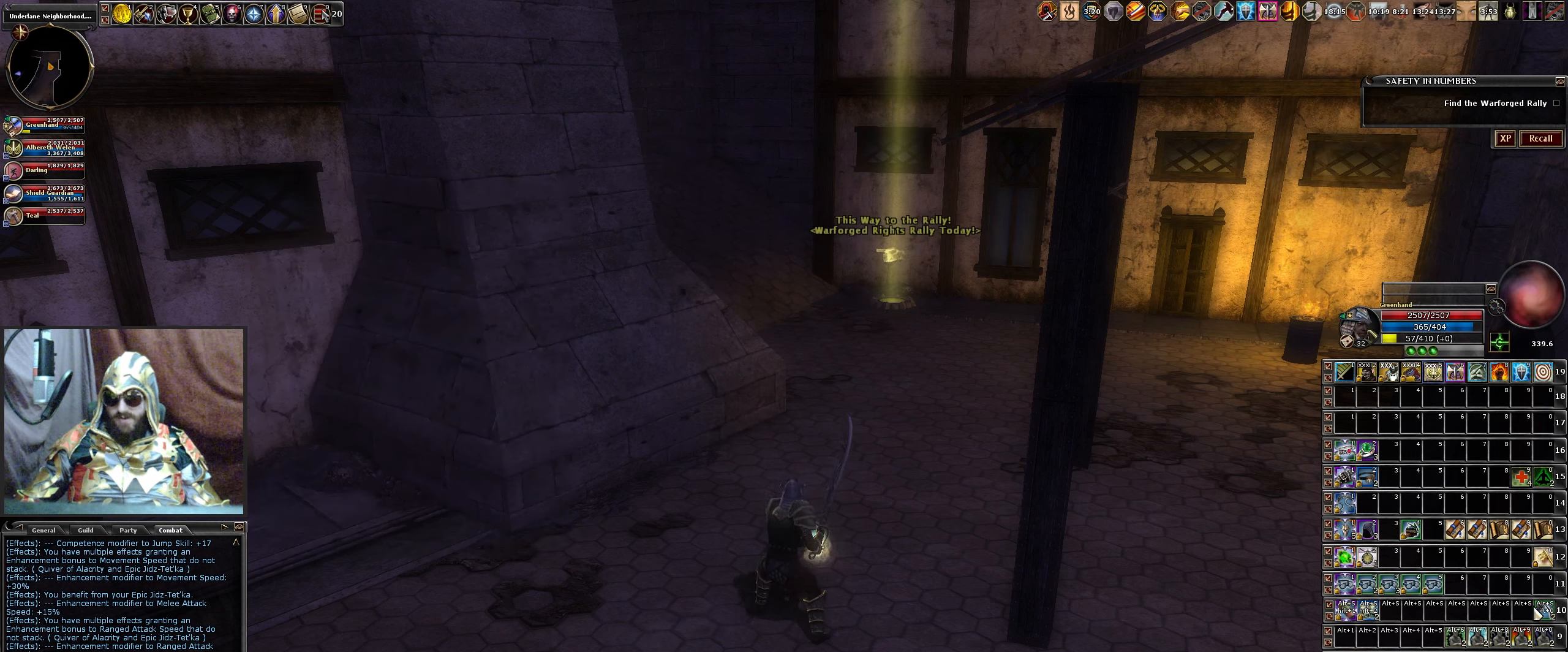
{"dt_ms": 500, "keys": [], "mouse": [], "events": []}
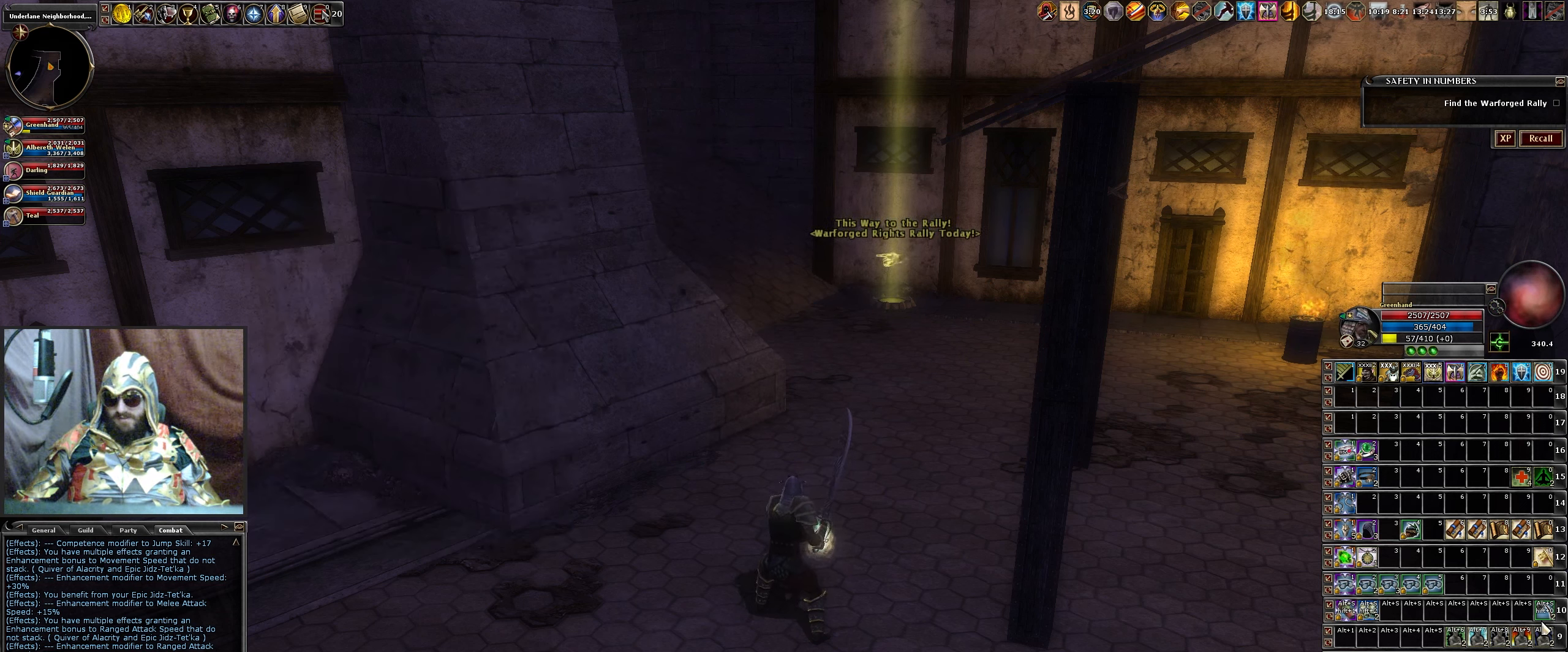
{"dt_ms": 500, "keys": [], "mouse": [], "events": []}
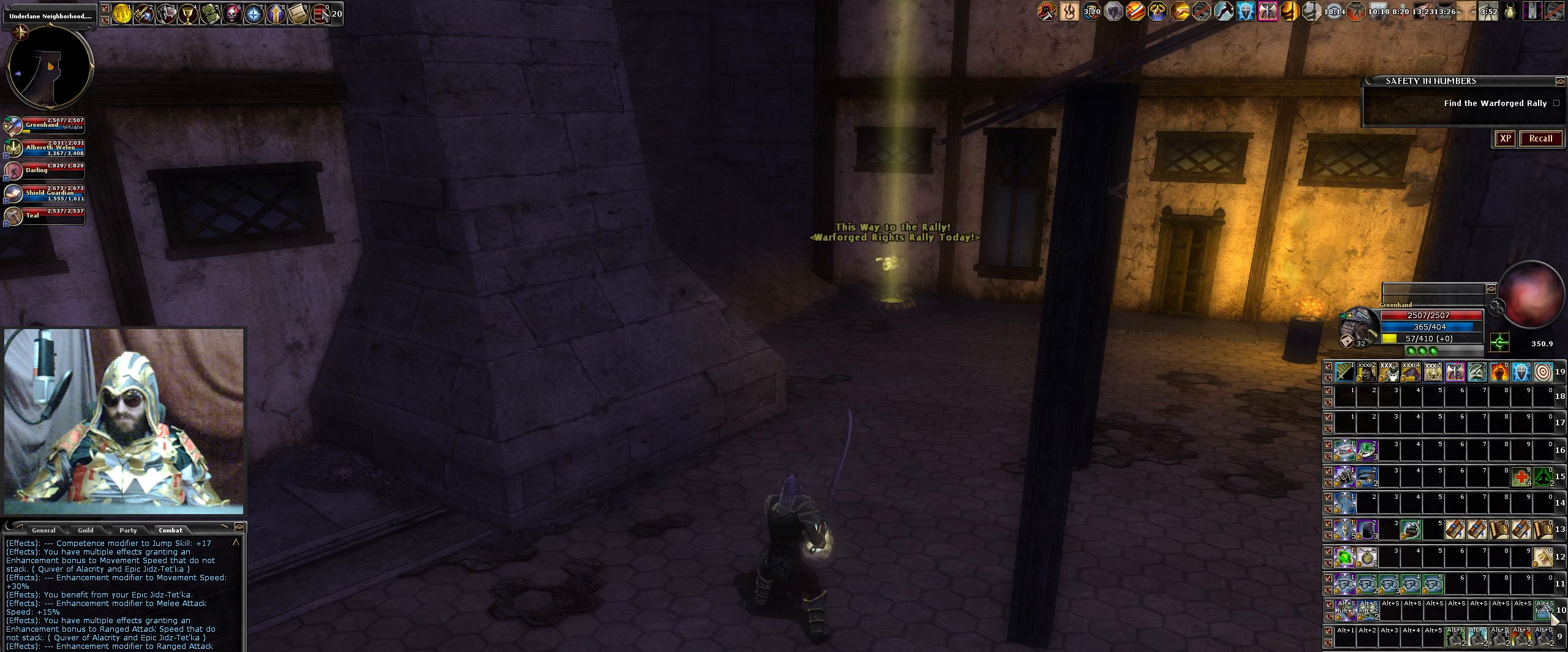
{"dt_ms": 500, "keys": [], "mouse": [], "events": []}
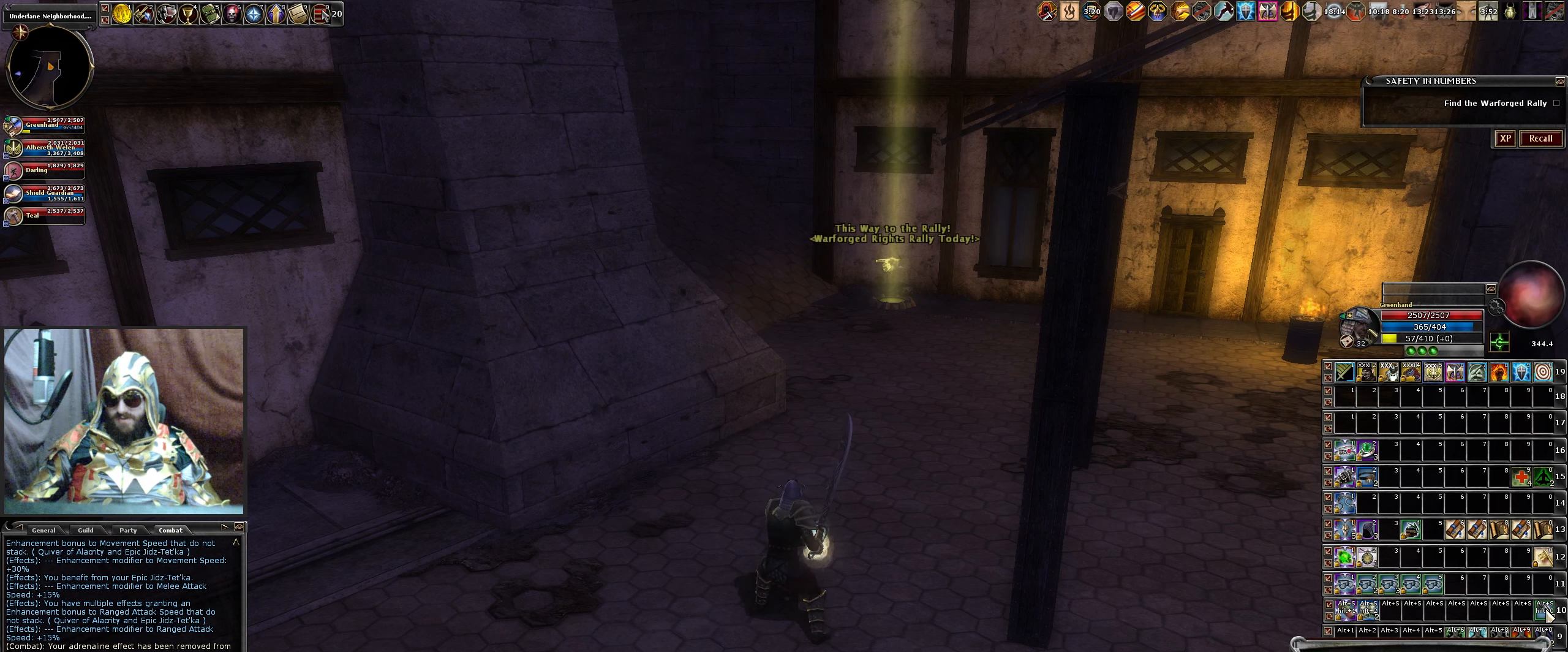
{"dt_ms": 500, "keys": [], "mouse": [], "events": []}
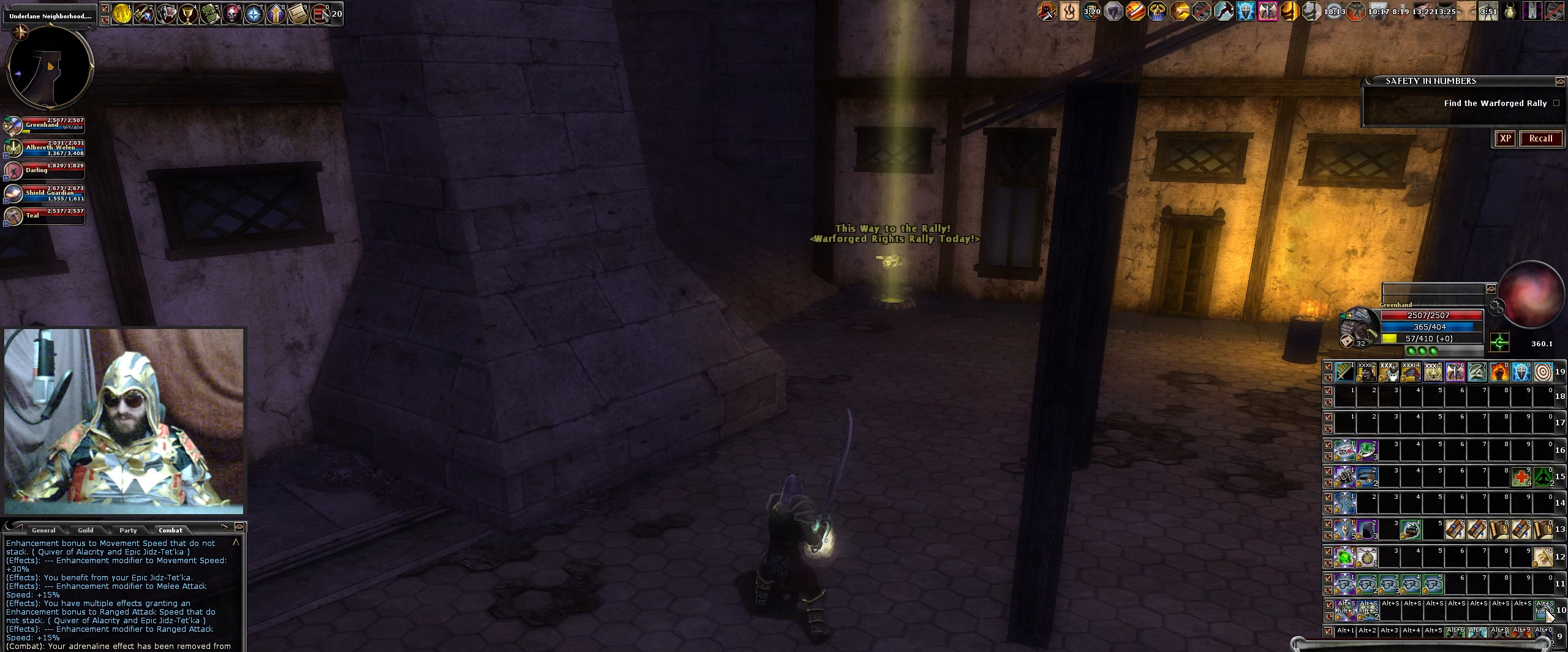
{"dt_ms": 500, "keys": [], "mouse": [], "events": []}
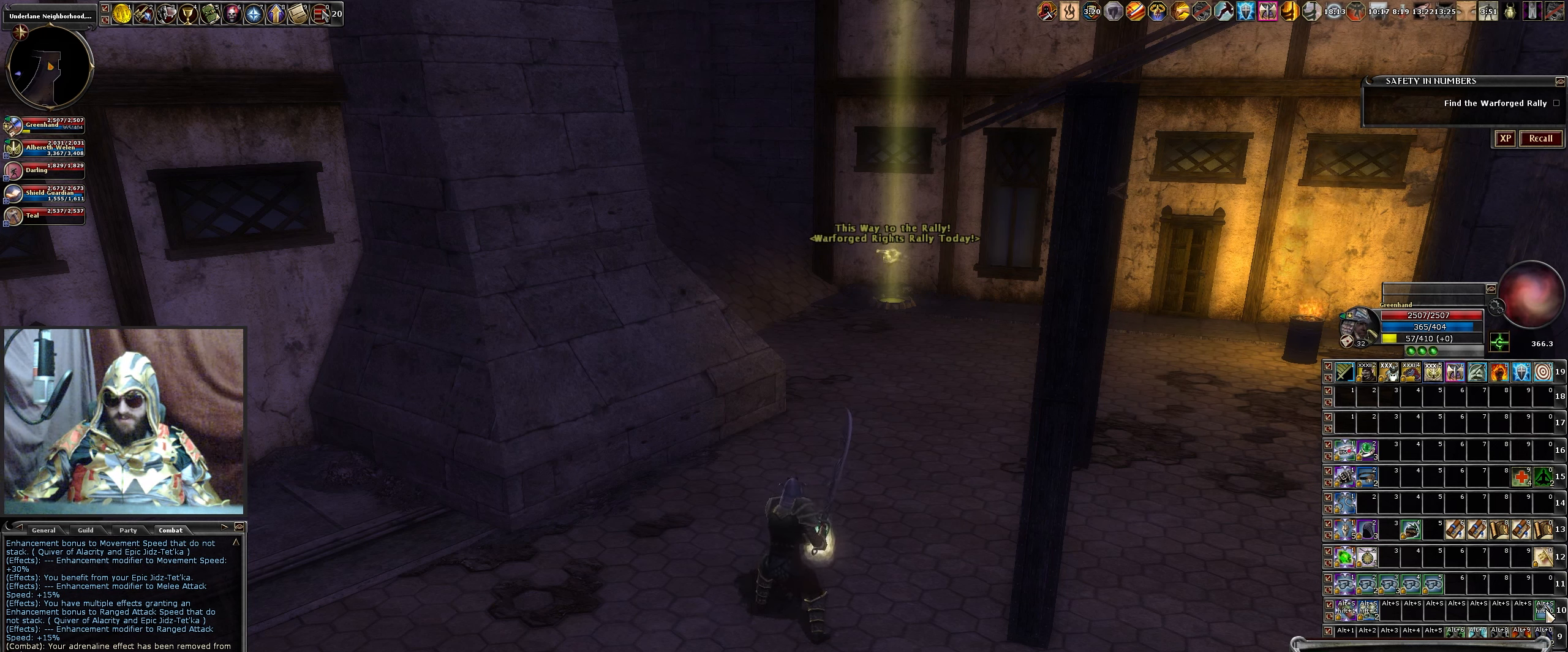
{"dt_ms": 500, "keys": [], "mouse": [], "events": [[83, "mouse_left", "down"], [183, "mouse_left", "up"]]}
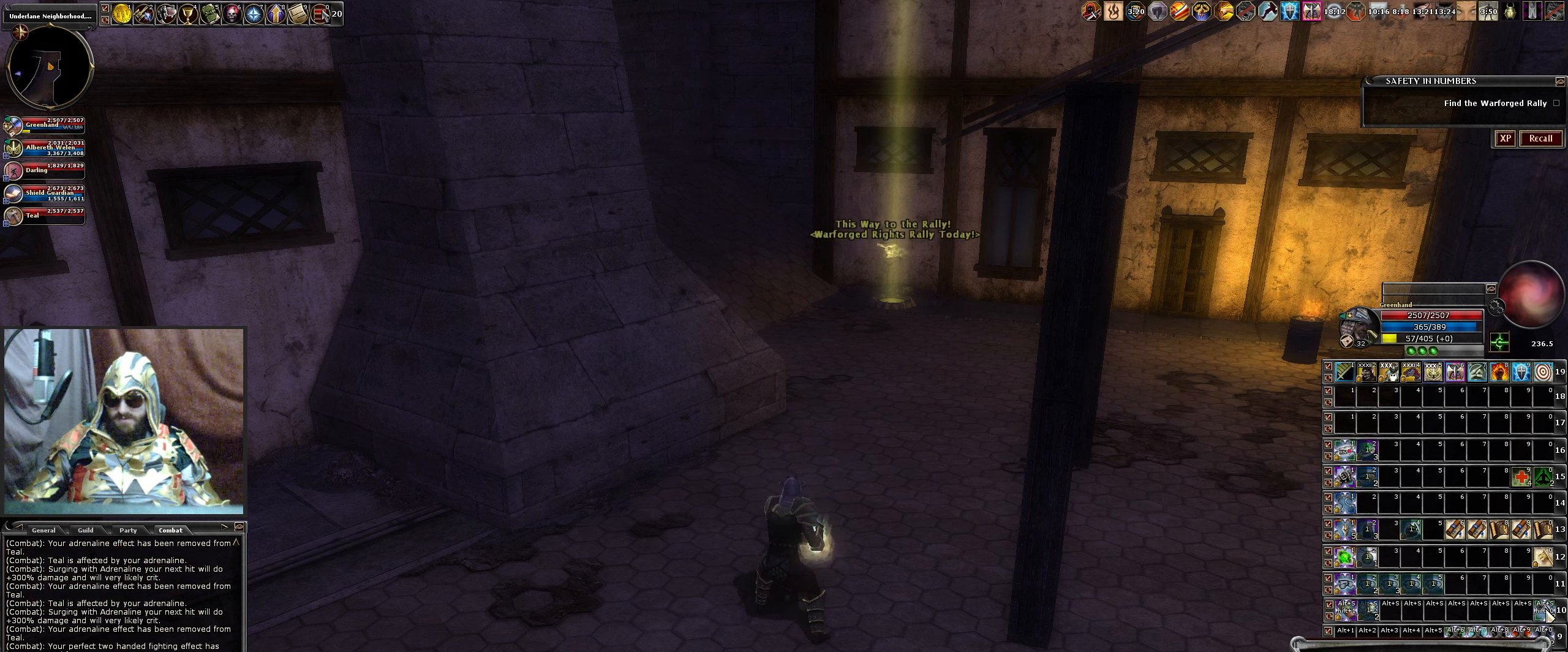
{"dt_ms": 500, "keys": [], "mouse": ["left"], "events": [[466, "mouse_left", "down"]]}
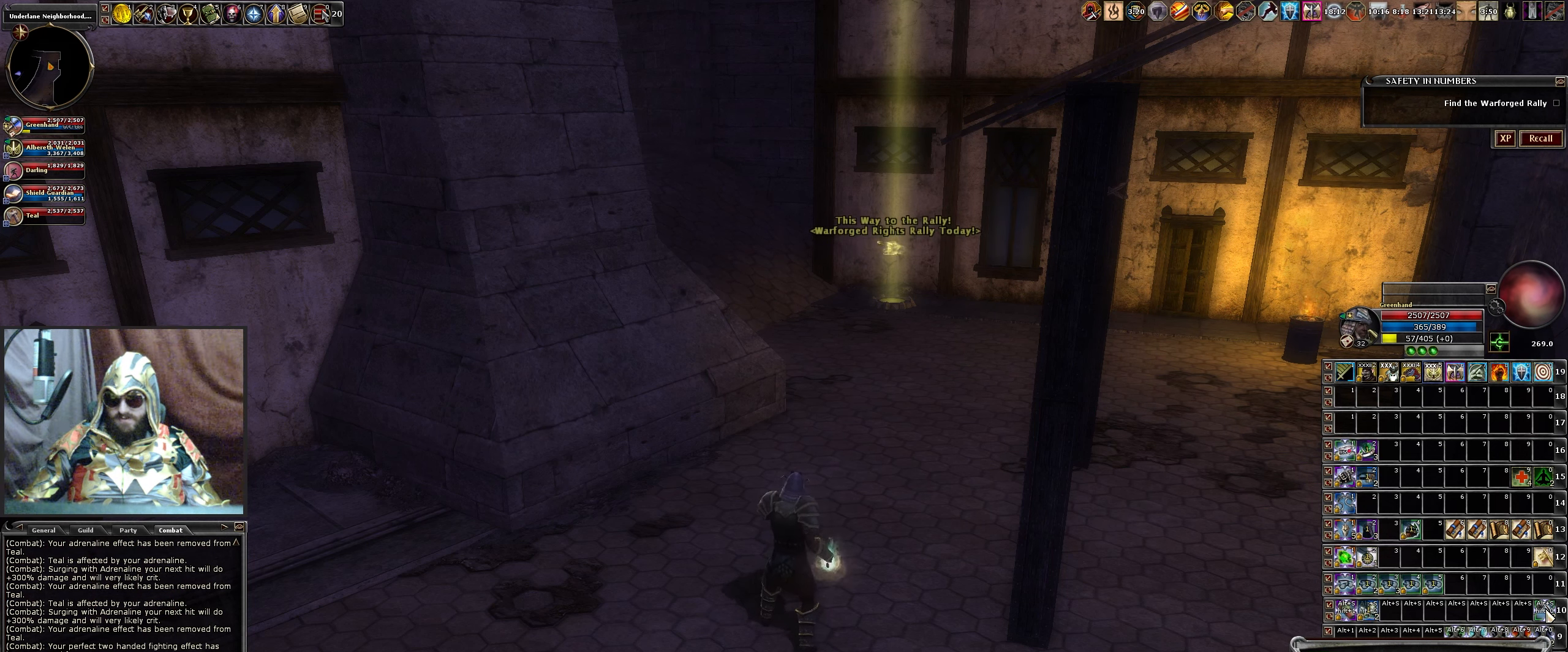
{"dt_ms": 500, "keys": [], "mouse": [], "events": [[66, "mouse_left", "up"], [166, "mouse_left", "down"], [250, "mouse_left", "up"]]}